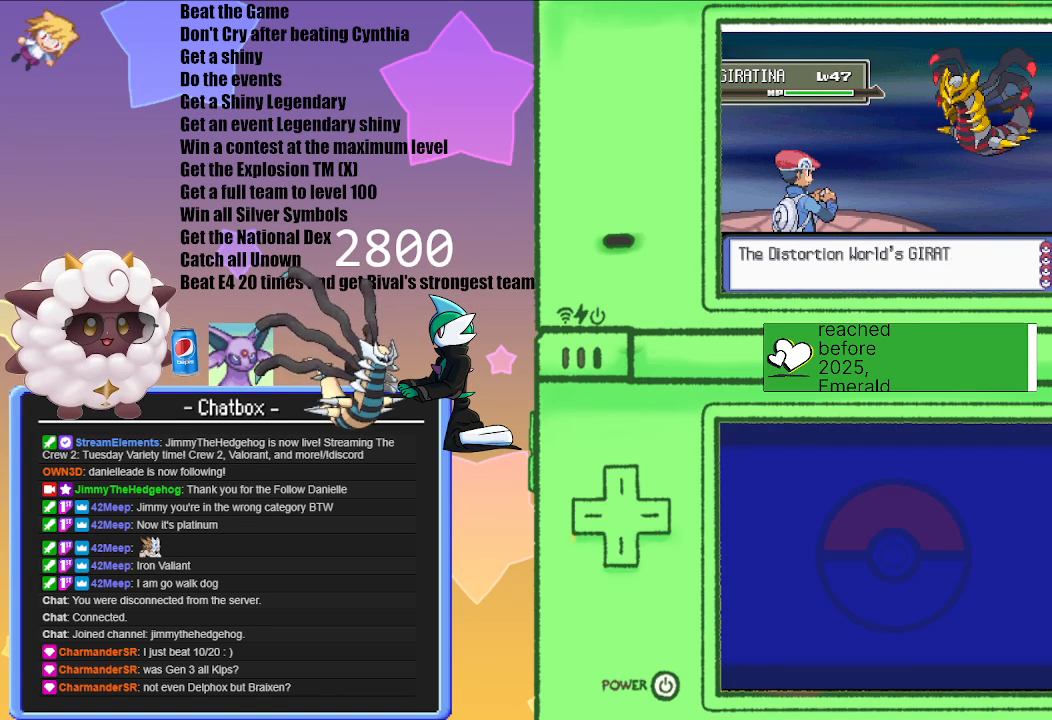
Gameplay with a controller (Nintendo layout); each line is a JSON object with the inputs held at the frame after it. "events" lists button and stick changes between this image and that frame as [ms after this image, input, new state], when the widget could be followed in between. Not read: L2 L3 R2 R3.
{"buttons": [], "left_stick": "center", "right_stick": "center", "events": [[150, "A", "down"], [367, "A", "up"]]}
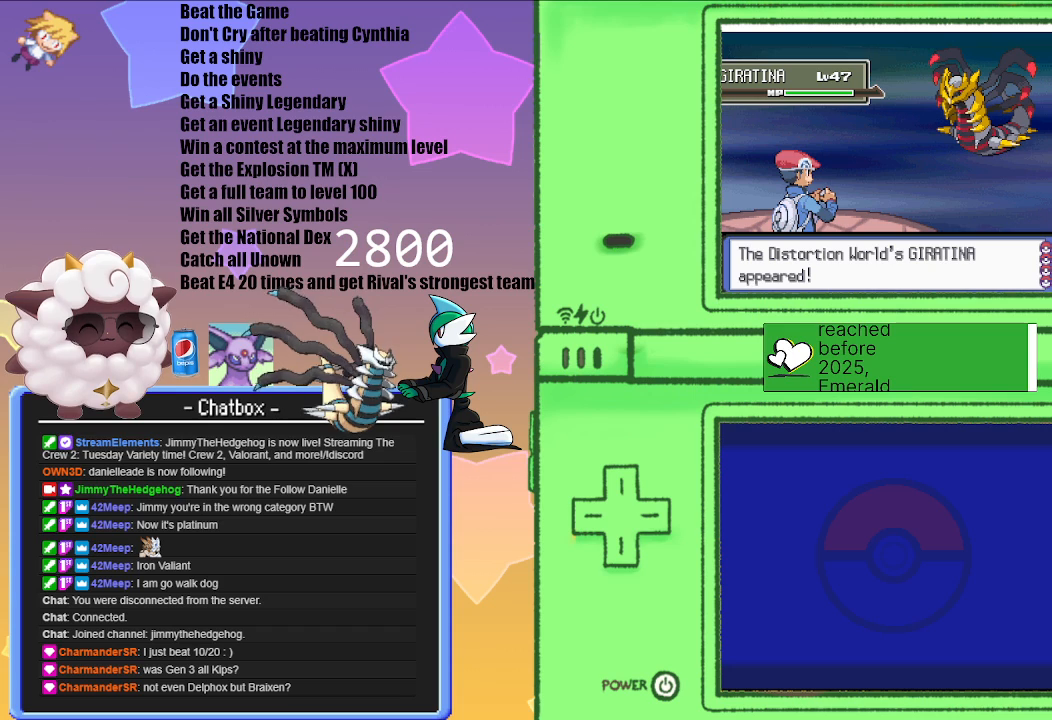
{"buttons": [], "left_stick": "center", "right_stick": "center", "events": [[117, "A", "down"], [350, "A", "up"]]}
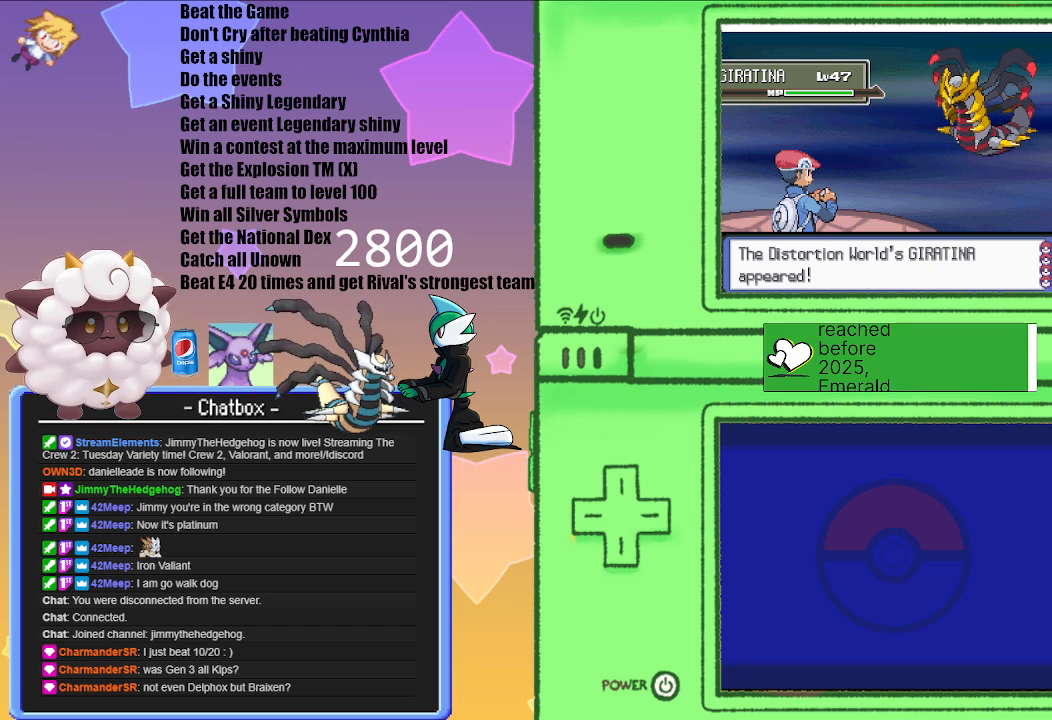
{"buttons": ["A"], "left_stick": "center", "right_stick": "center", "events": [[417, "A", "down"]]}
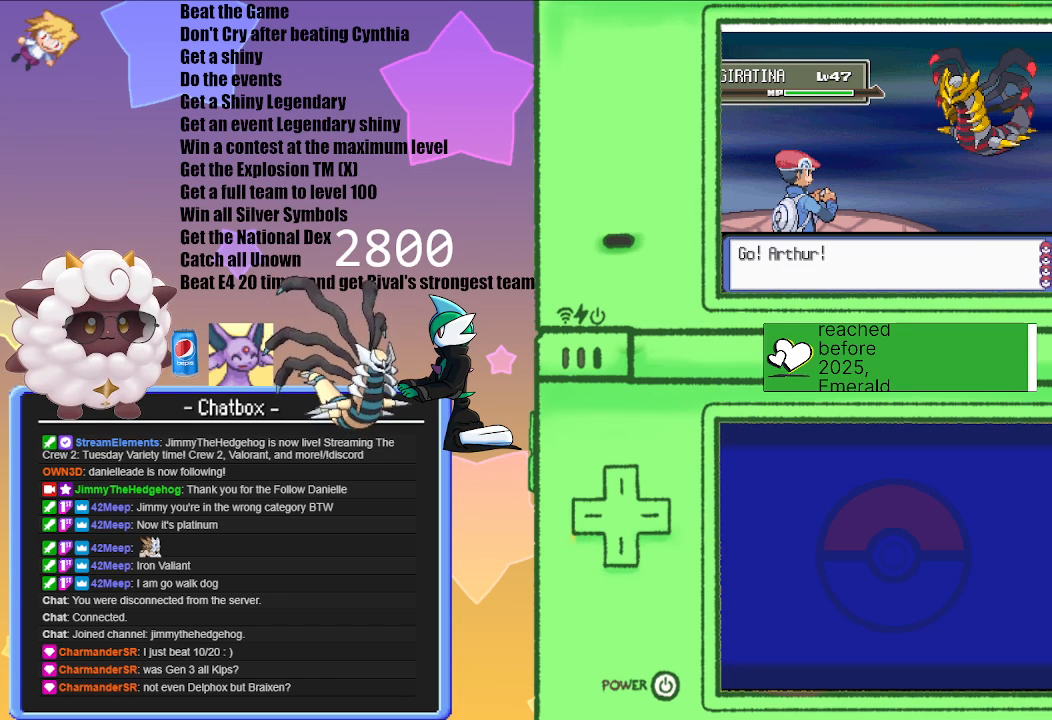
{"buttons": [], "left_stick": "center", "right_stick": "center", "events": [[83, "A", "up"]]}
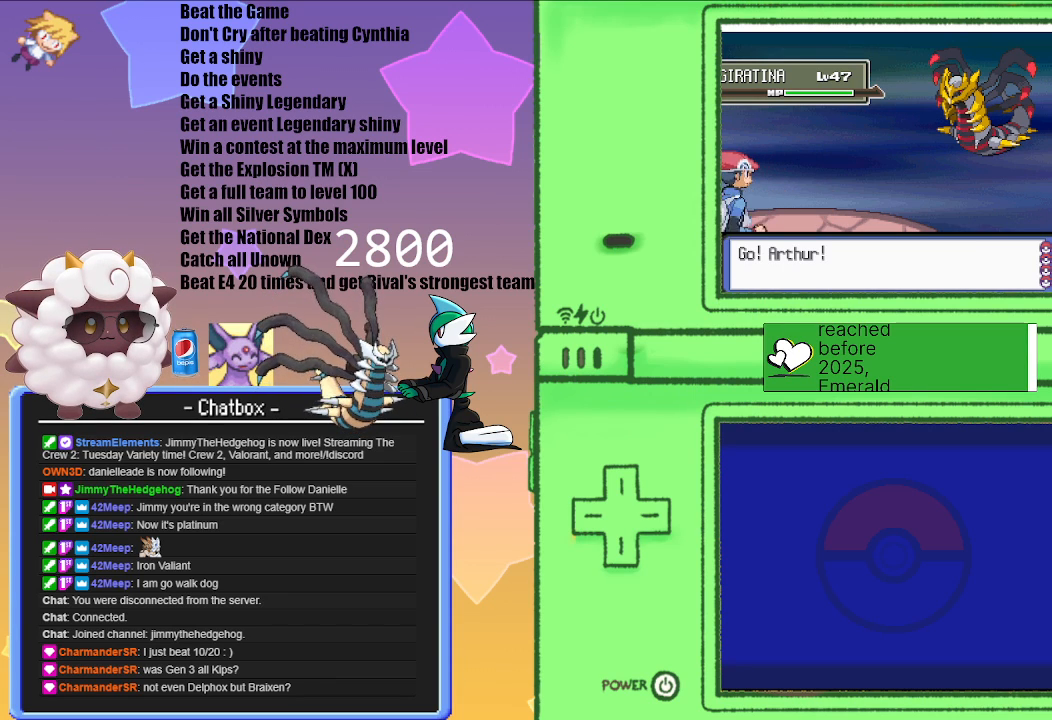
{"buttons": [], "left_stick": "center", "right_stick": "center", "events": [[183, "A", "down"], [350, "A", "up"]]}
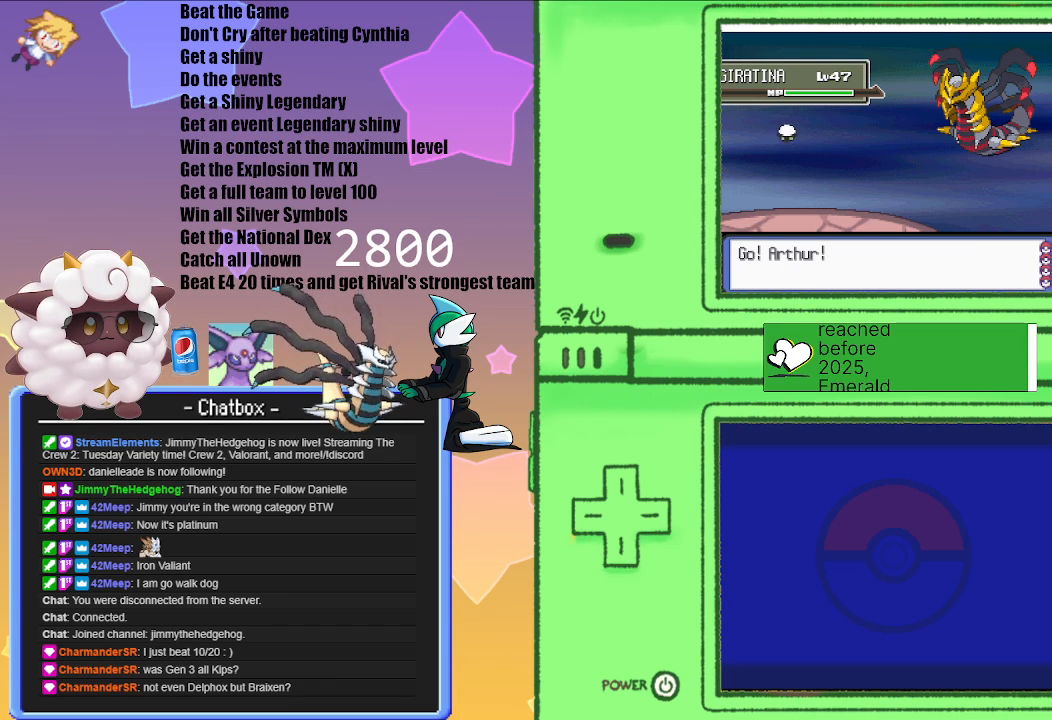
{"buttons": [], "left_stick": "center", "right_stick": "center", "events": []}
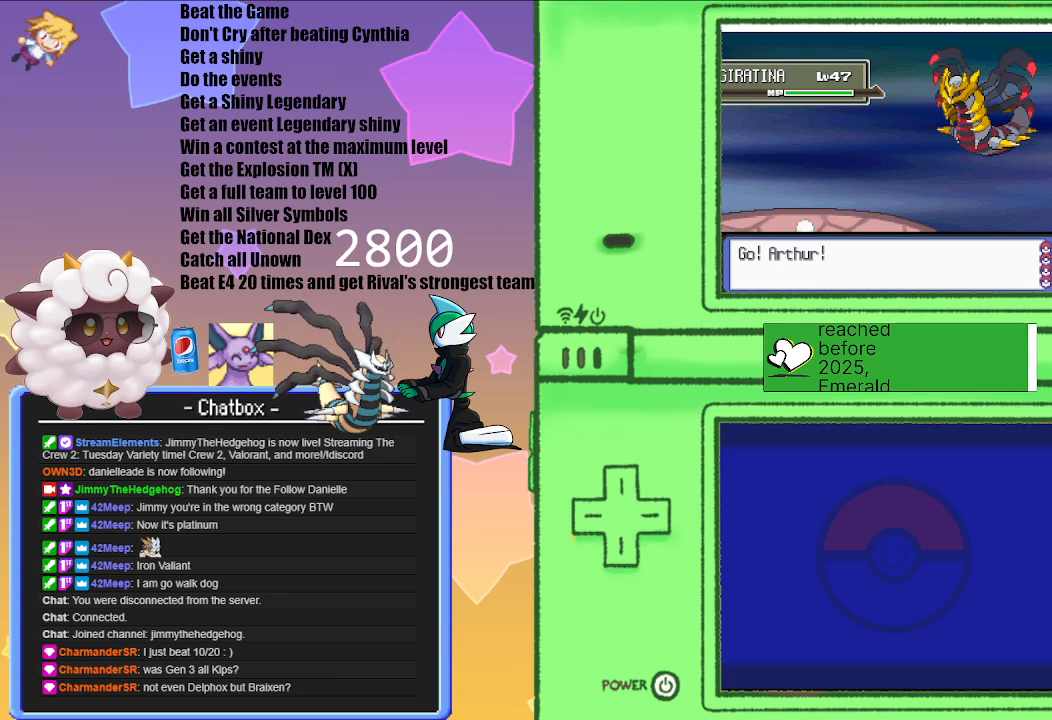
{"buttons": [], "left_stick": "center", "right_stick": "center", "events": []}
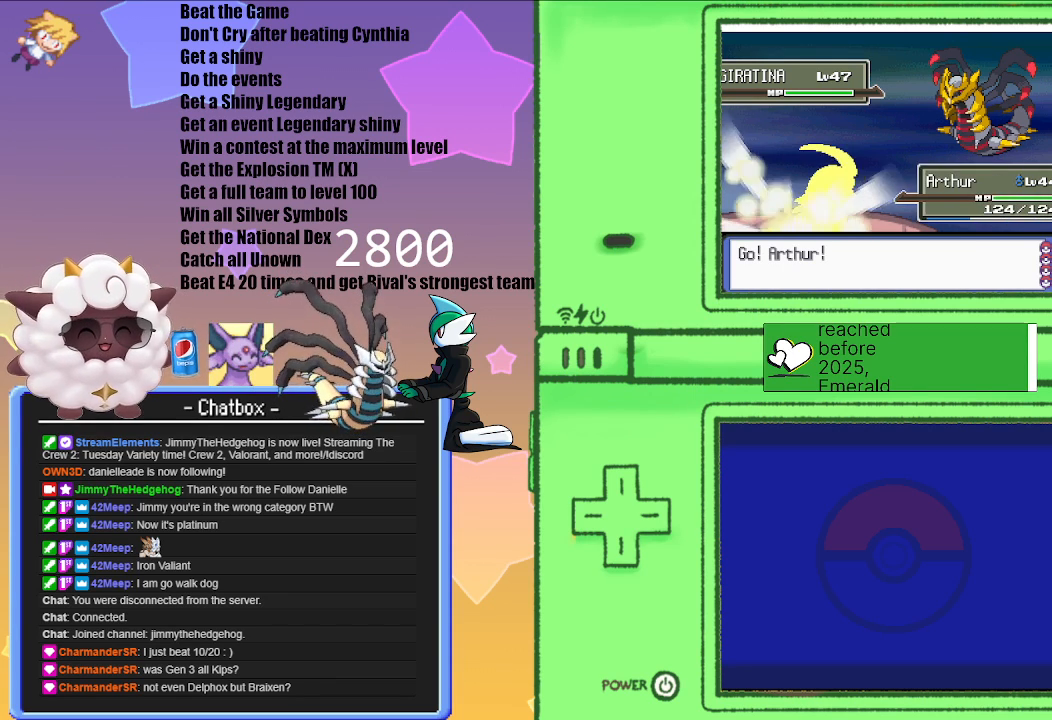
{"buttons": [], "left_stick": "center", "right_stick": "center", "events": []}
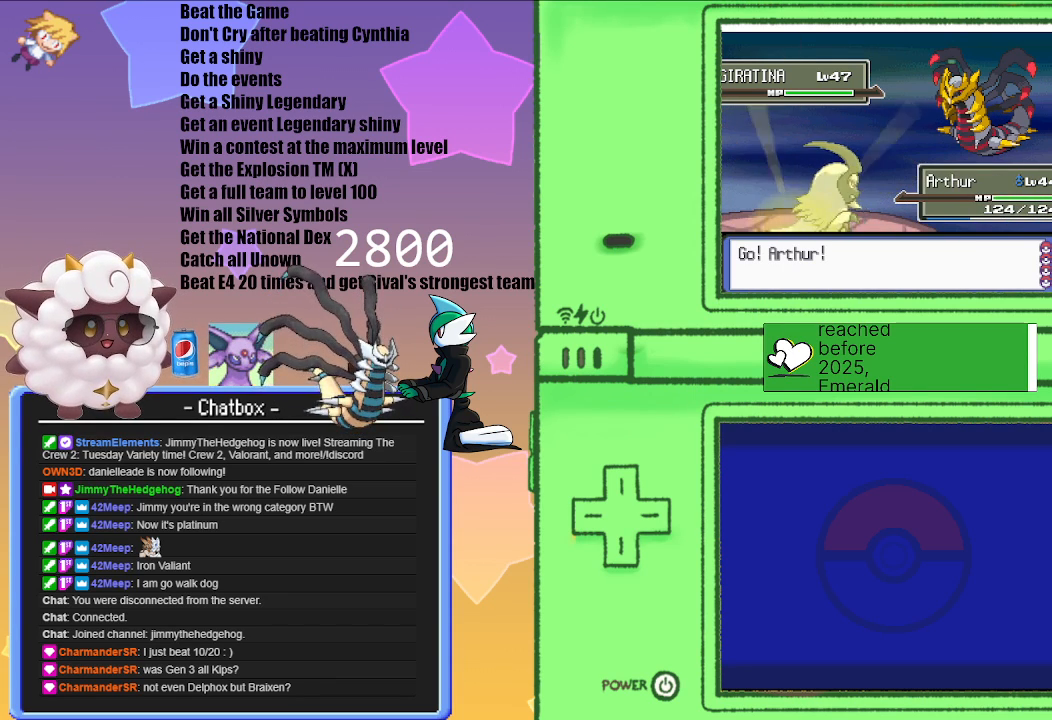
{"buttons": [], "left_stick": "center", "right_stick": "center", "events": []}
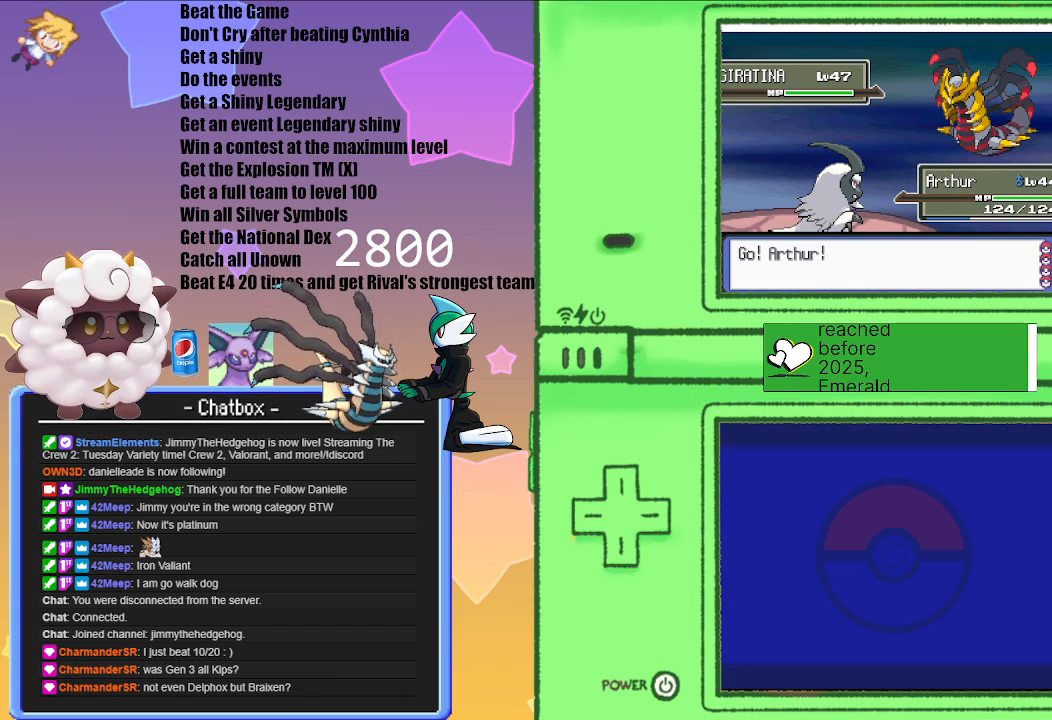
{"buttons": [], "left_stick": "center", "right_stick": "center", "events": []}
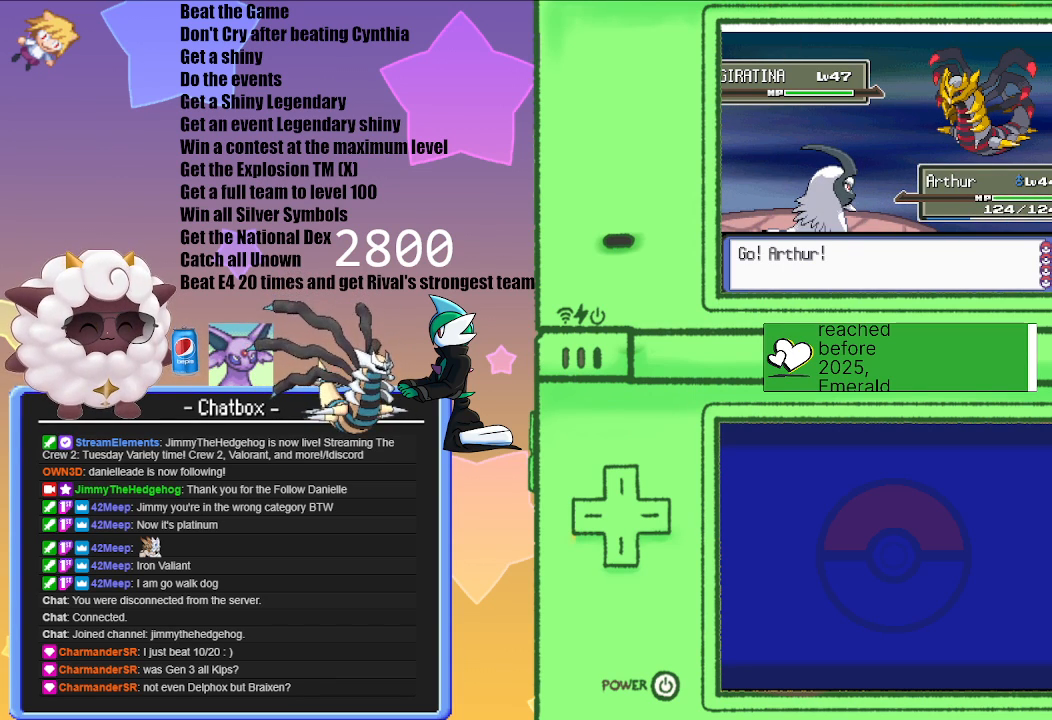
{"buttons": [], "left_stick": "center", "right_stick": "center", "events": []}
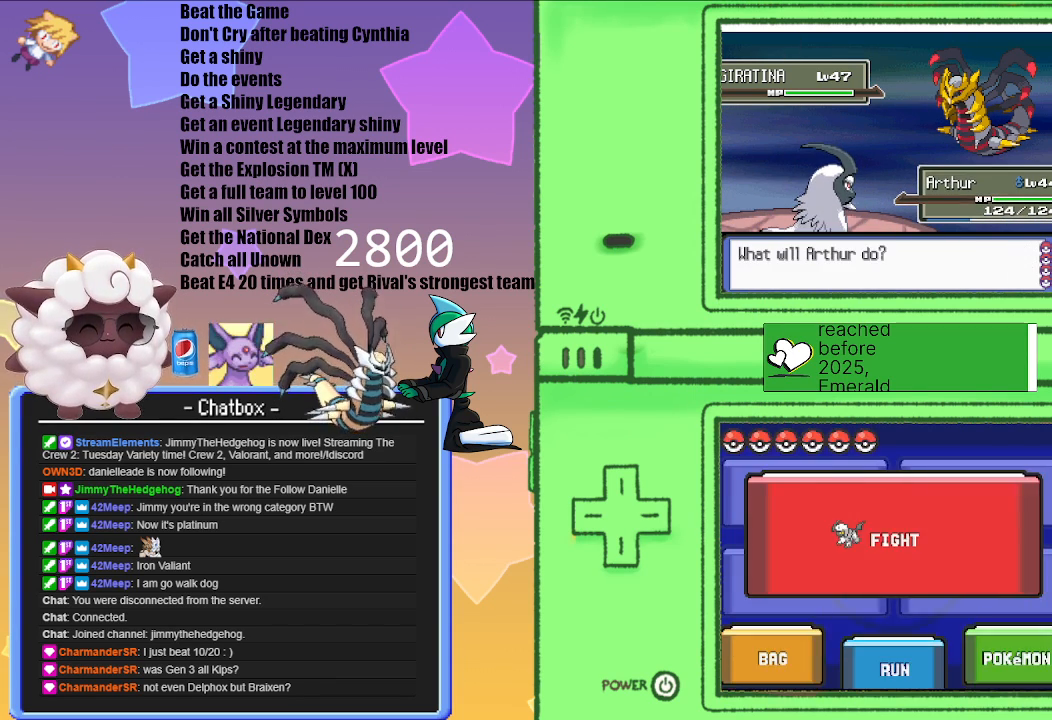
{"buttons": ["L1", "R1"], "left_stick": "center", "right_stick": "center", "events": [[367, "L1", "down"], [450, "R1", "down"]]}
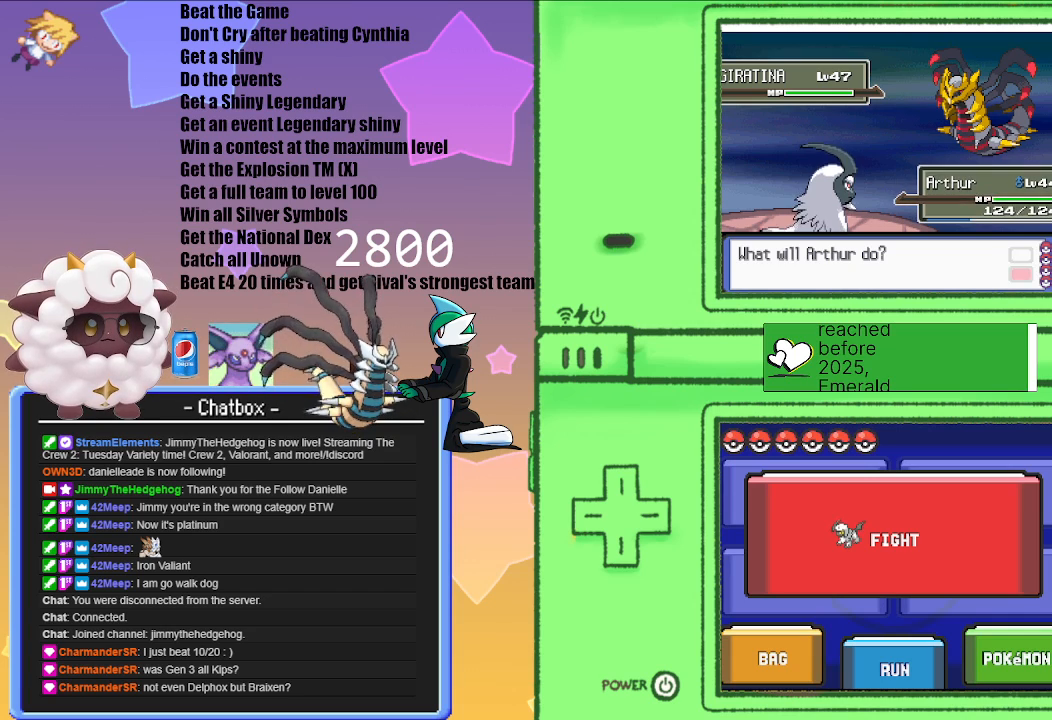
{"buttons": [], "left_stick": "center", "right_stick": "center", "events": [[200, "START", "down"], [383, "START", "up"], [400, "R1", "up"], [417, "L1", "up"]]}
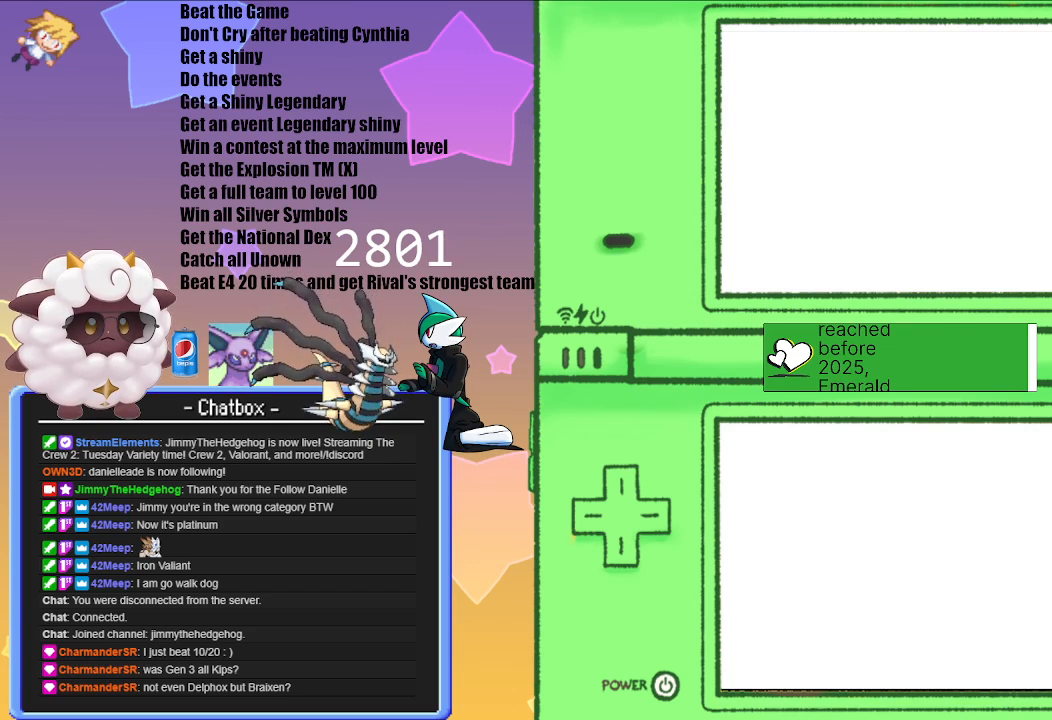
{"buttons": [], "left_stick": "center", "right_stick": "center", "events": []}
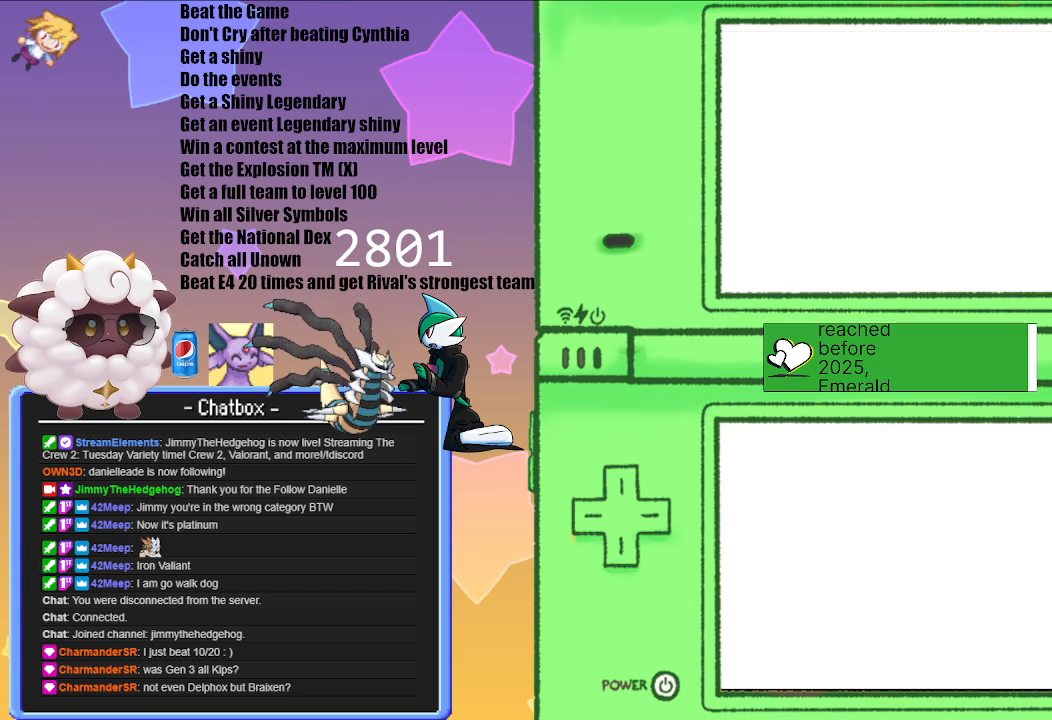
{"buttons": [], "left_stick": "center", "right_stick": "center", "events": []}
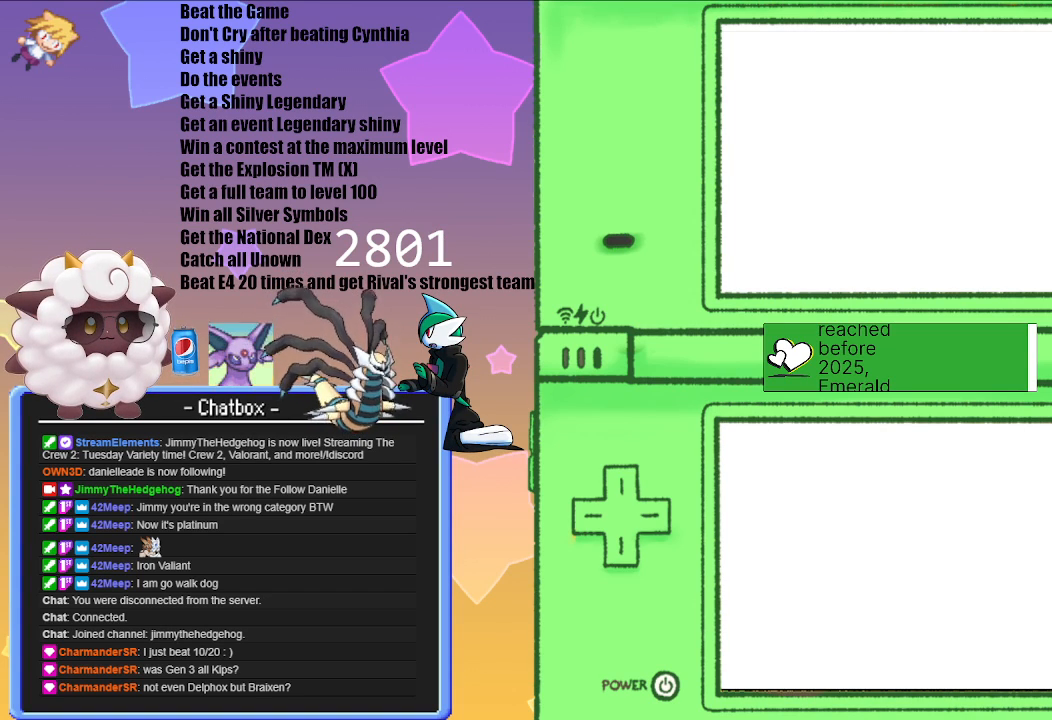
{"buttons": [], "left_stick": "center", "right_stick": "center", "events": []}
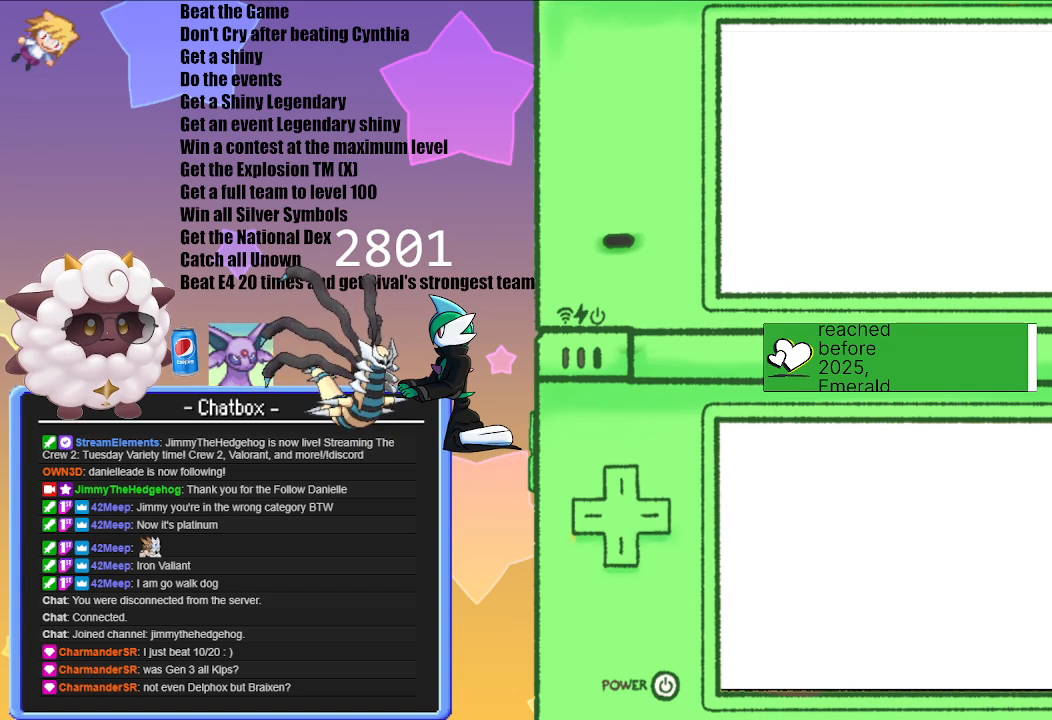
{"buttons": [], "left_stick": "center", "right_stick": "center", "events": []}
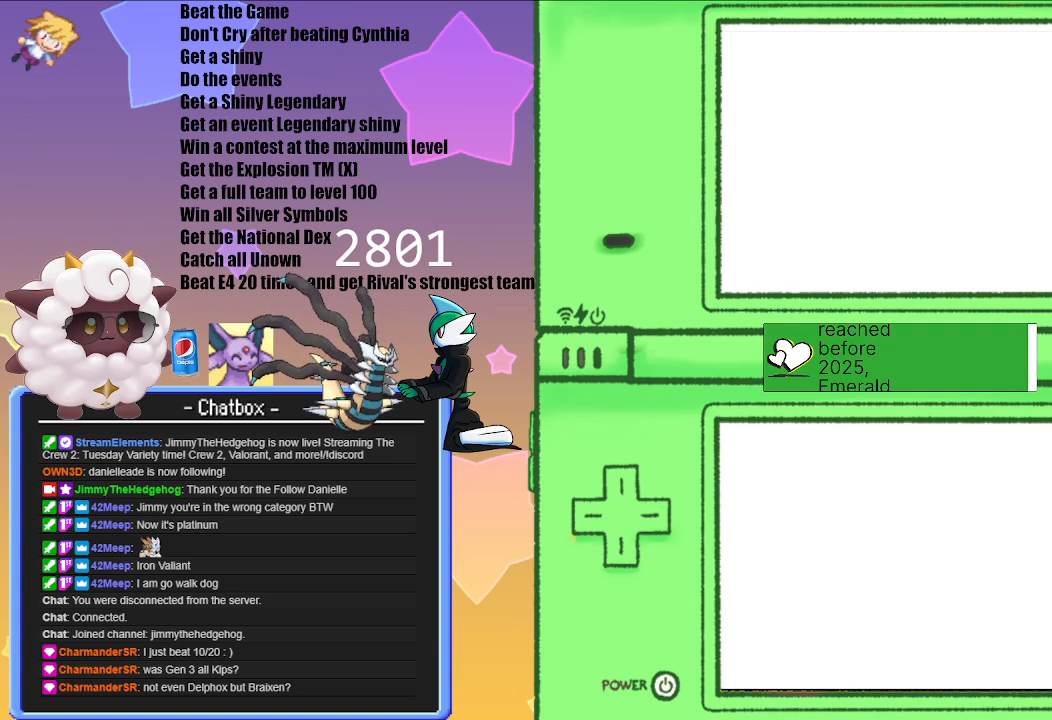
{"buttons": [], "left_stick": "center", "right_stick": "center", "events": []}
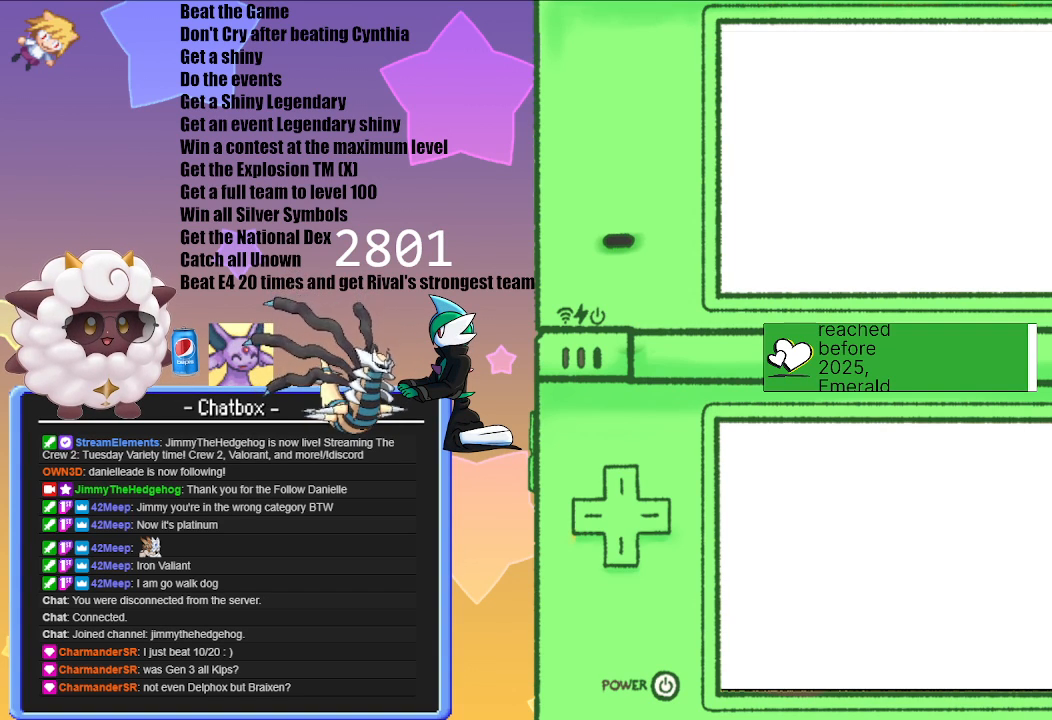
{"buttons": [], "left_stick": "center", "right_stick": "center", "events": []}
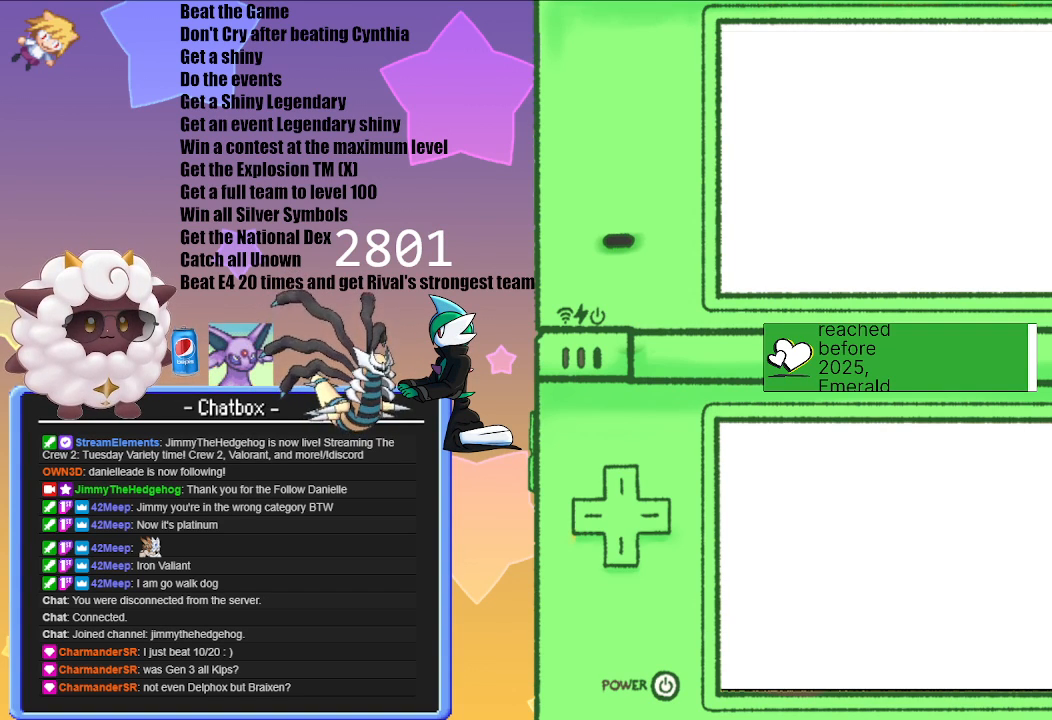
{"buttons": [], "left_stick": "center", "right_stick": "center", "events": []}
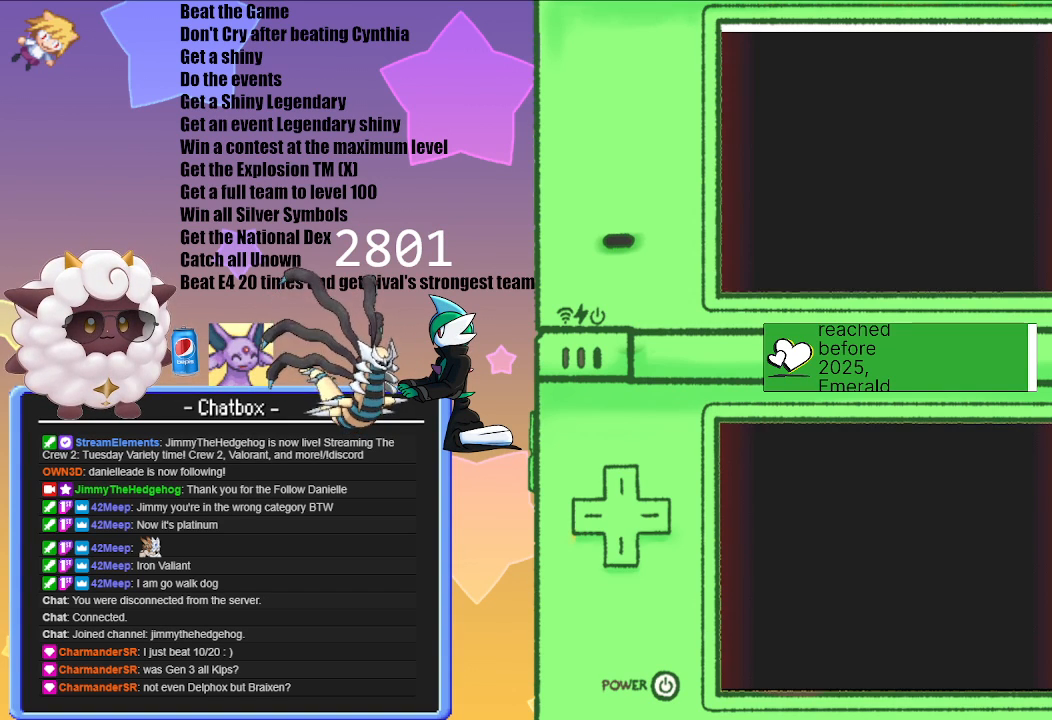
{"buttons": [], "left_stick": "center", "right_stick": "center", "events": []}
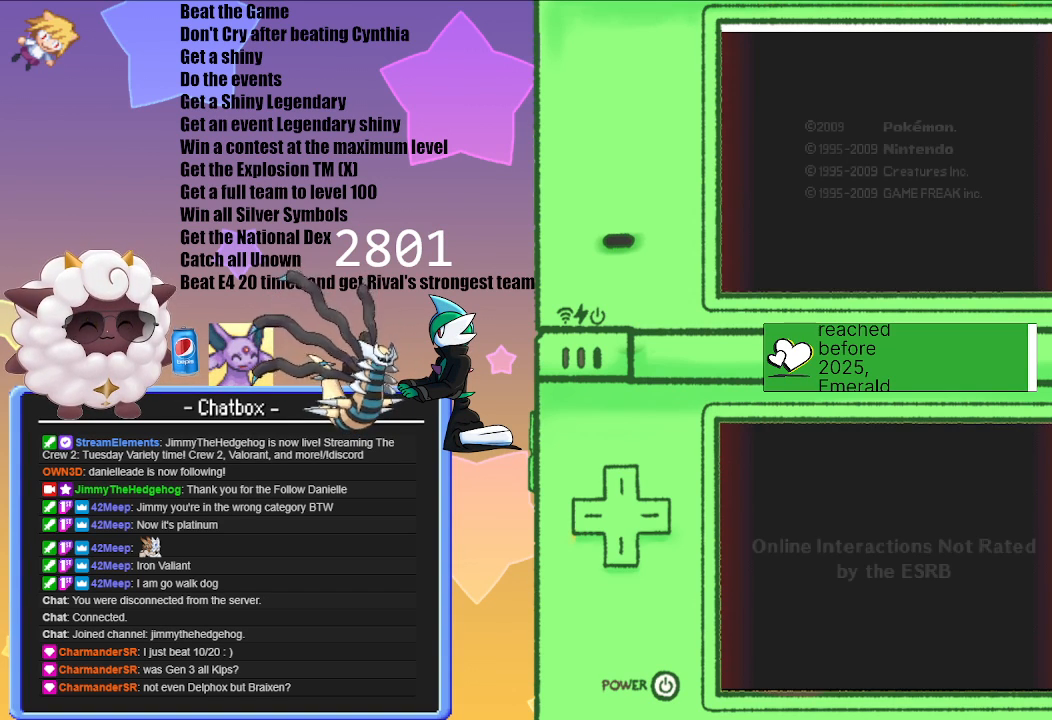
{"buttons": [], "left_stick": "center", "right_stick": "center", "events": [[150, "A", "down"], [283, "A", "up"]]}
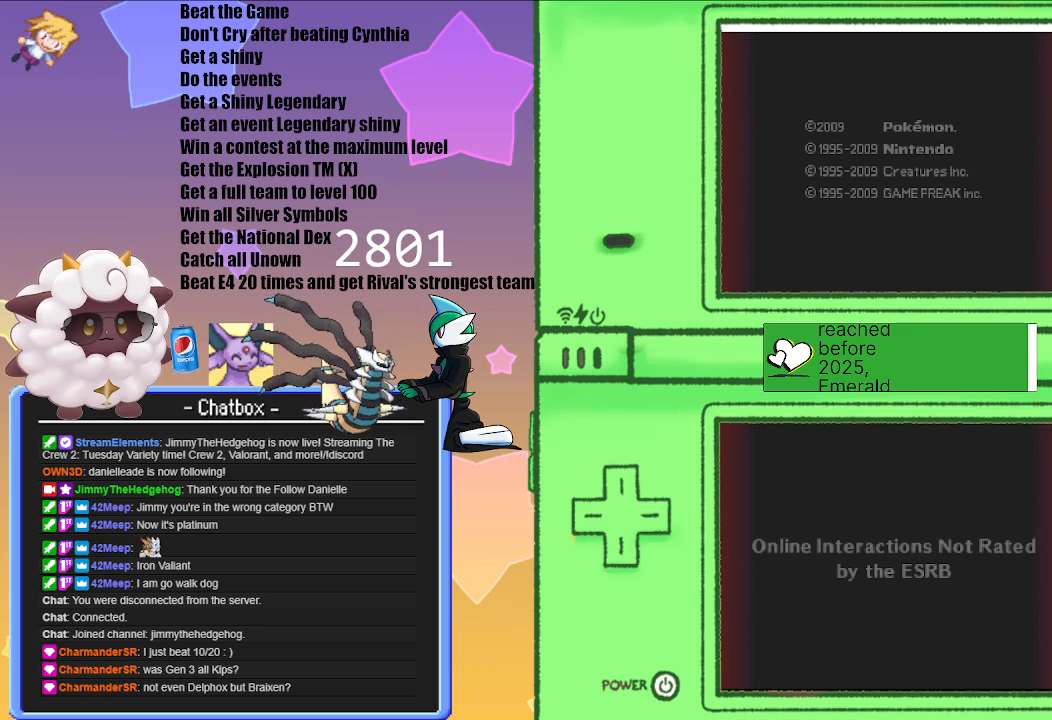
{"buttons": [], "left_stick": "center", "right_stick": "center", "events": []}
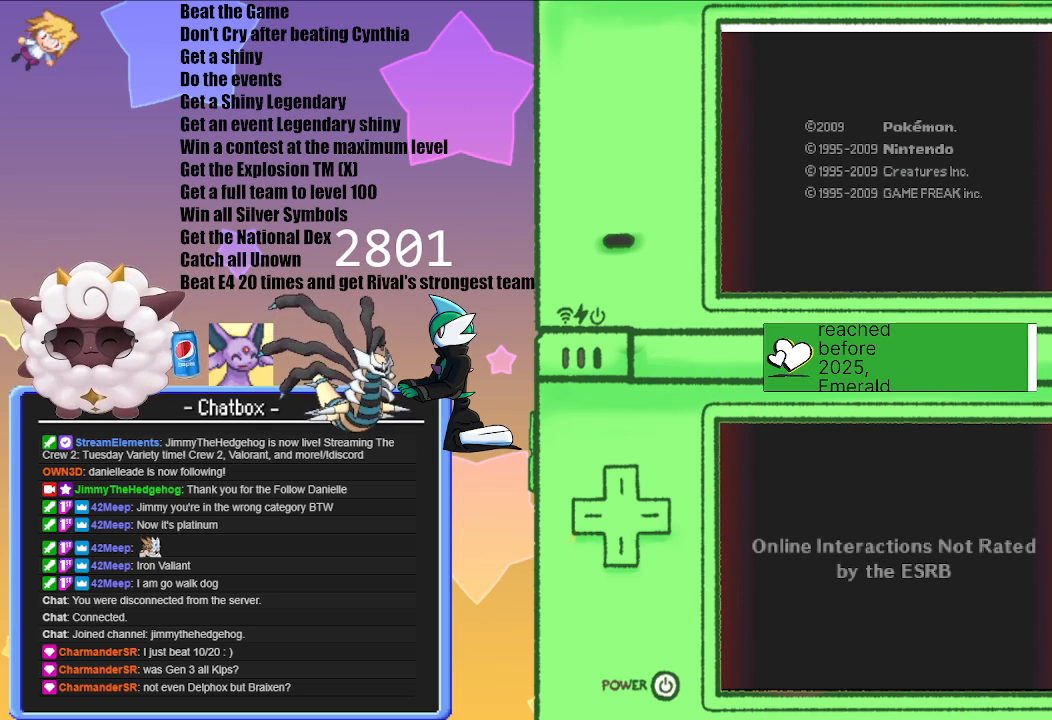
{"buttons": [], "left_stick": "center", "right_stick": "center", "events": []}
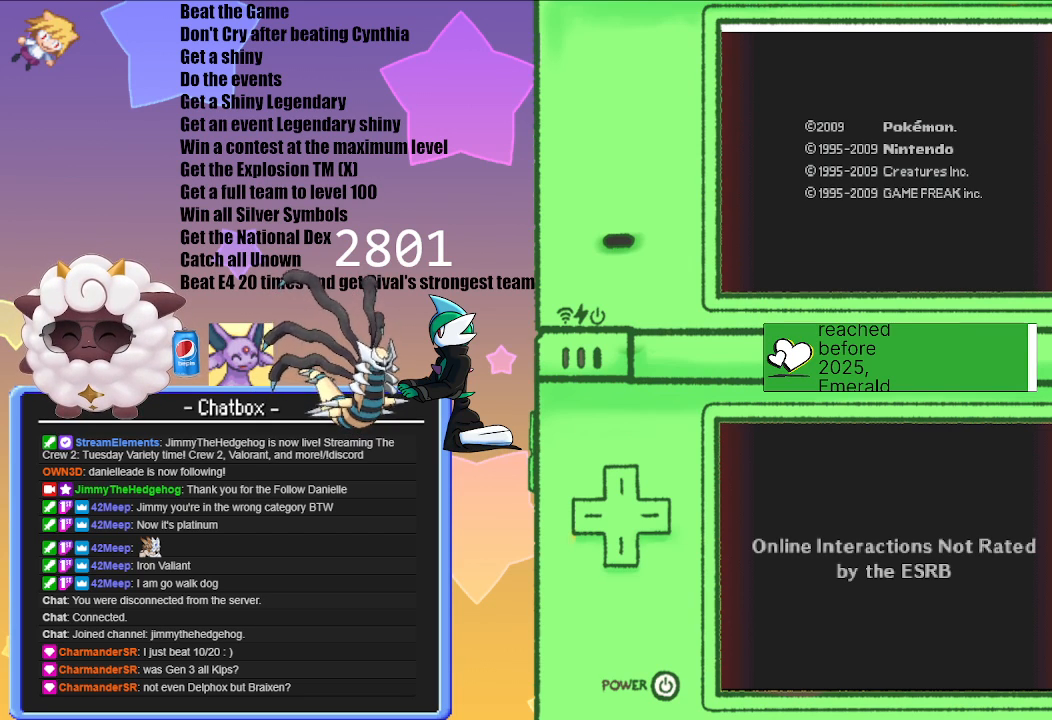
{"buttons": [], "left_stick": "center", "right_stick": "center", "events": []}
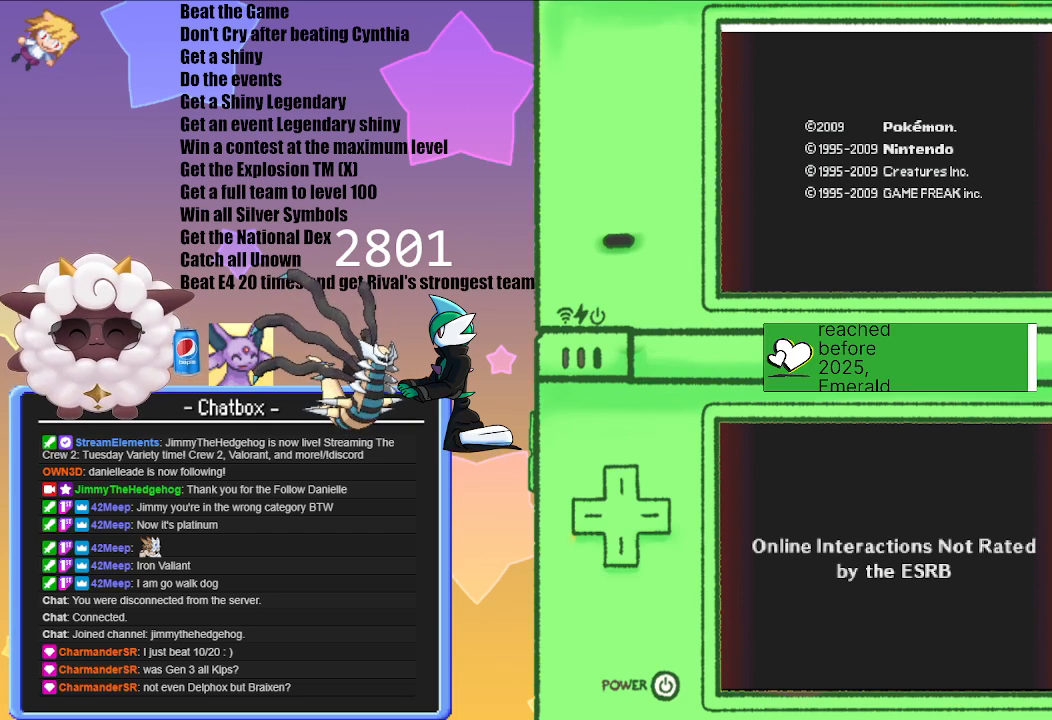
{"buttons": [], "left_stick": "center", "right_stick": "center", "events": []}
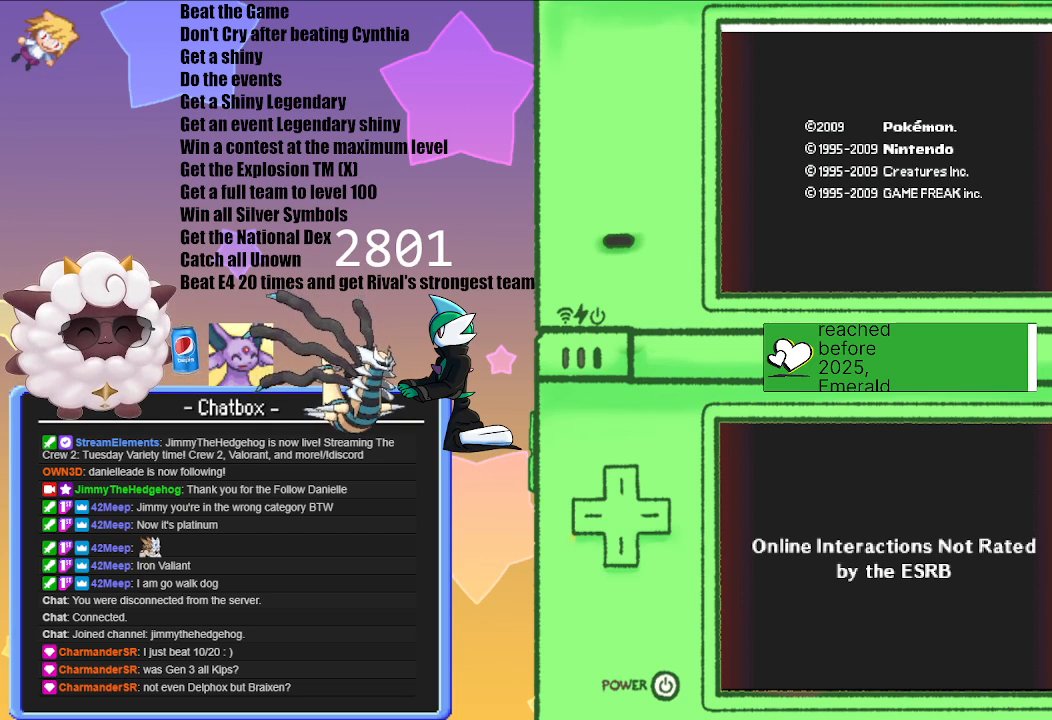
{"buttons": [], "left_stick": "center", "right_stick": "center", "events": []}
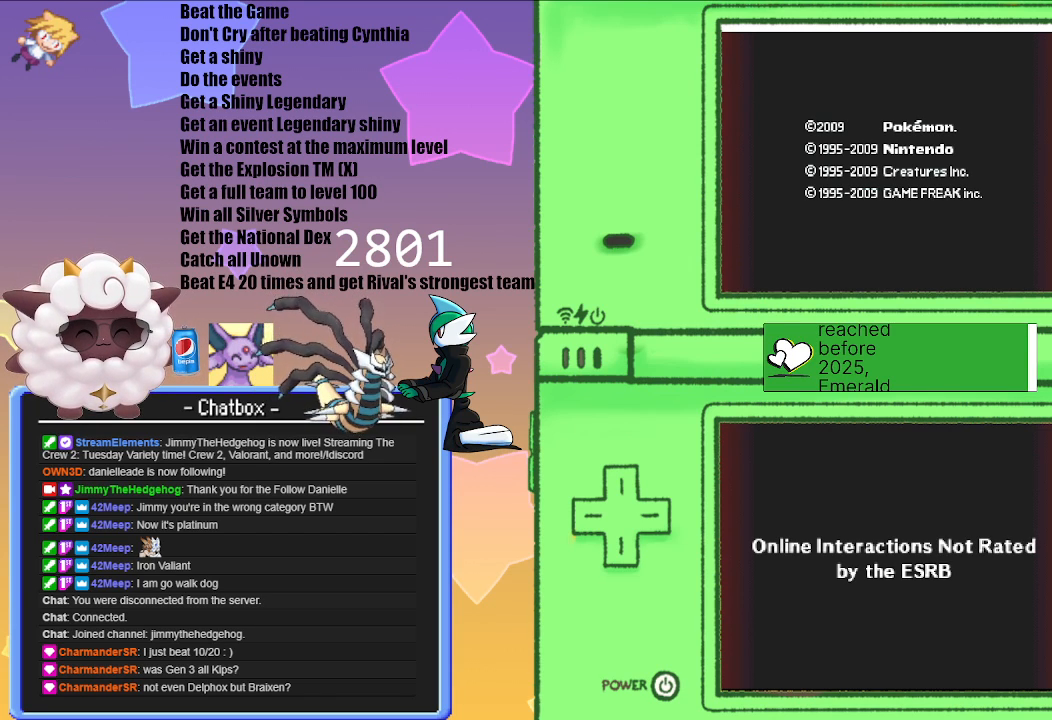
{"buttons": [], "left_stick": "center", "right_stick": "center", "events": []}